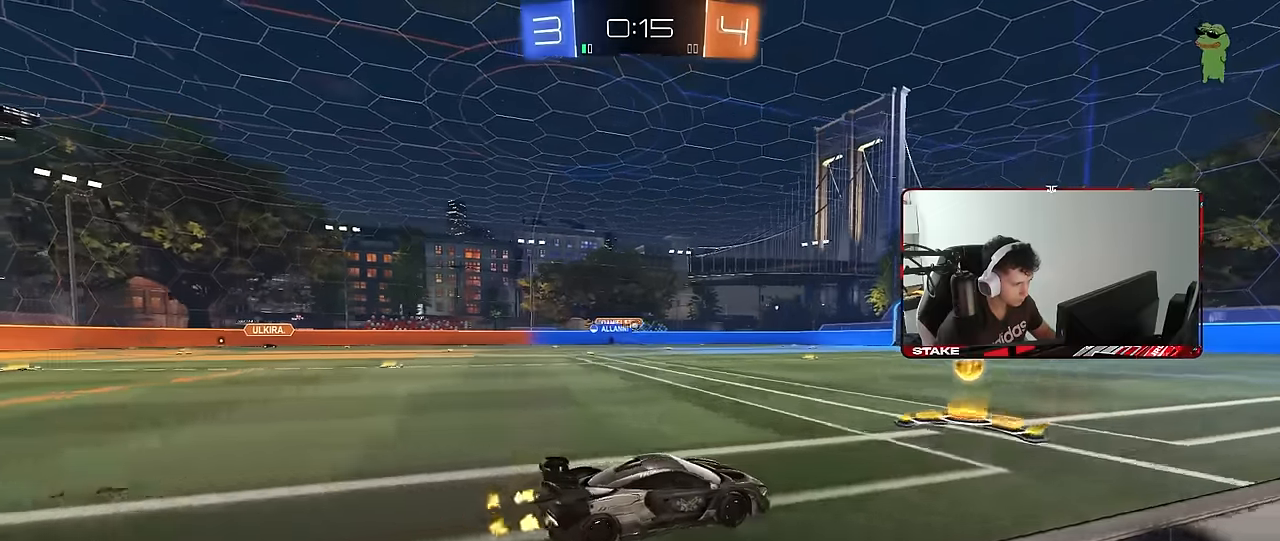
Gameplay with keyboard and mouse; each line is a JSON object with the keys and mouse buttons held at the frame after it. "events" lists presses ("down") and releases ("up") of "1", "2", "3", "4", "5", "a", "alt", "c", "caps_lock", "ctrl", "d", "e", "f", "g", "q", "r", "s", "shift", "space", "t", "tab", "v", "w", "x", "z", "mouse_left", "mouse_wheel" and "mouse_right" between this image and that frame as [ms after this image, input, new state], when the widget could be followed in between. "mouse_left", "mouse_wheel", "mouse_right" = the "left", "wheel", "right" buttons of the "mouse" list. No other keys are recorded. "wheel" means that the mouse wheel is clicked or scrolled. "mouse_move" is the direction in which the mouse moves at that frame (one of eight, or "still"), when it could be read.
{"keys": ["a", "s", "shift"], "mouse": ["left", "right"], "mouse_move": "still", "events": [[67, "mouse_left", "down"], [150, "a", "up"], [300, "a", "down"], [300, "mouse_right", "down"], [350, "a", "up"], [383, "mouse_right", "up"], [383, "shift", "down"], [433, "a", "down"], [433, "mouse_right", "down"], [483, "s", "down"], [483, "w", "up"]]}
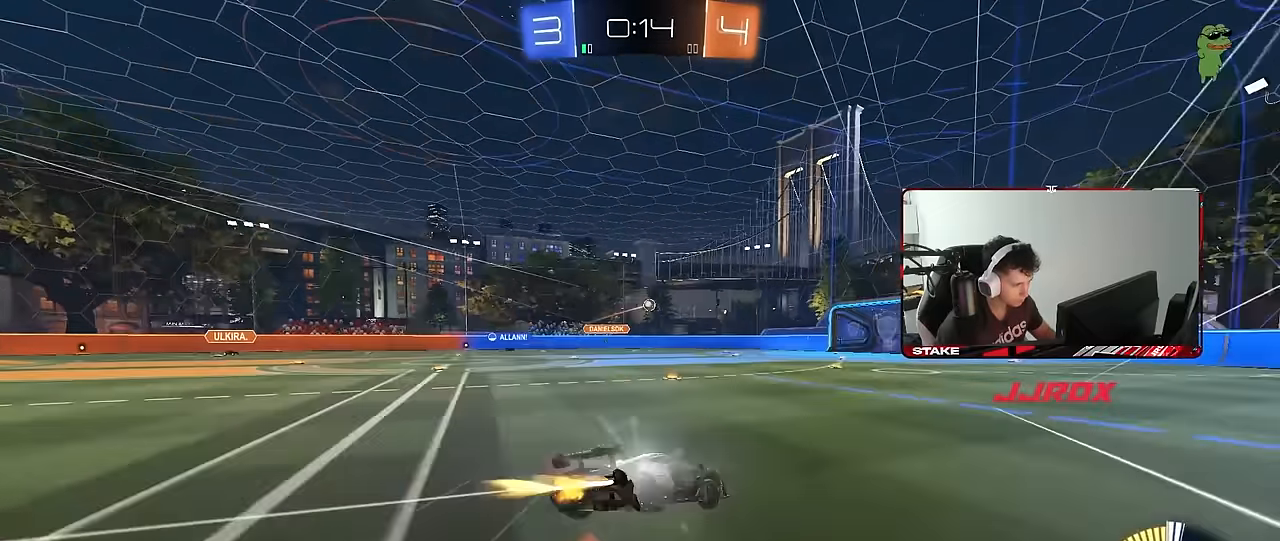
{"keys": ["a", "s", "shift"], "mouse": [], "mouse_move": "still", "events": [[117, "mouse_right", "up"], [267, "mouse_left", "up"], [350, "s", "up"], [450, "s", "down"]]}
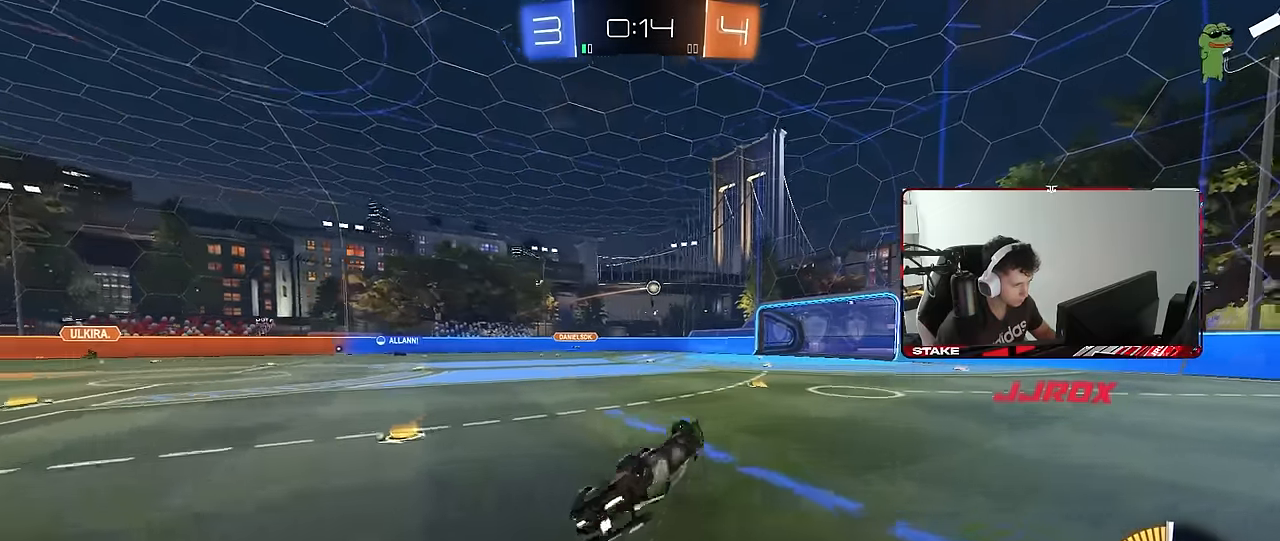
{"keys": [], "mouse": [], "mouse_move": "still", "events": [[283, "a", "up"], [283, "s", "up"], [283, "shift", "up"]]}
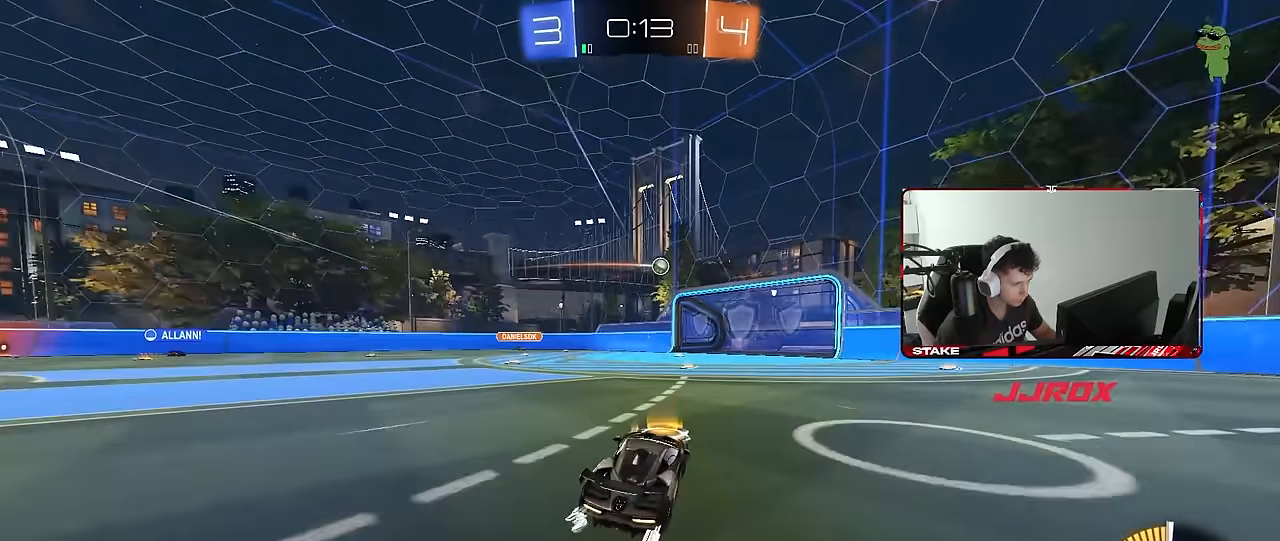
{"keys": ["a", "s"], "mouse": ["right"], "mouse_move": "down-left", "events": [[17, "w", "down"], [250, "a", "down"], [333, "w", "up"], [433, "a", "up"], [433, "mouse_right", "down"], [483, "a", "down"], [483, "s", "down"]]}
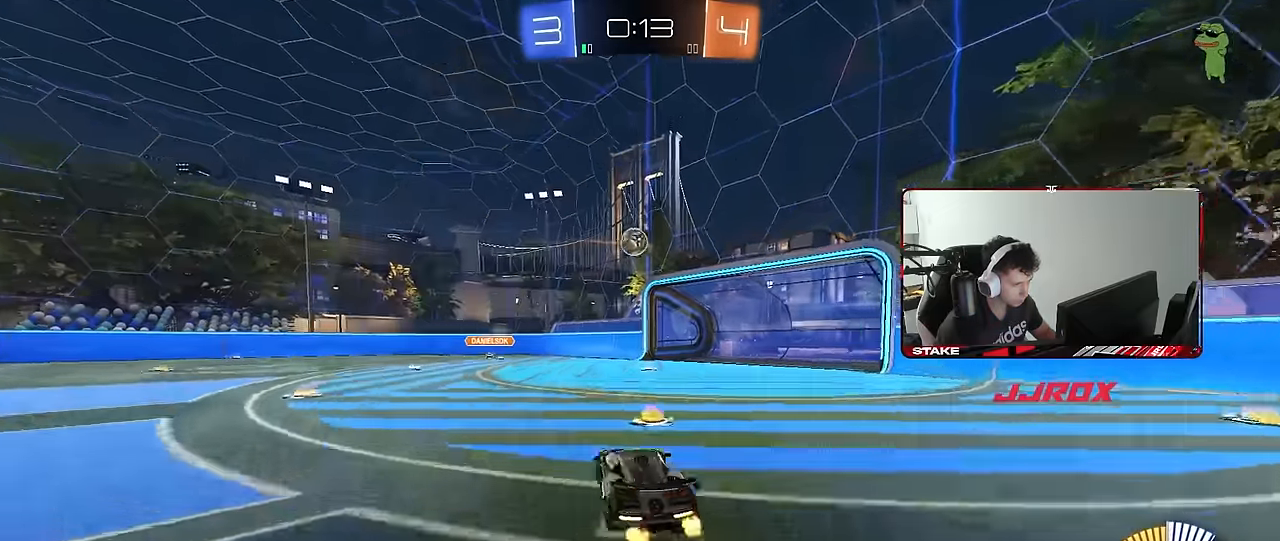
{"keys": ["a", "shift", "w"], "mouse": ["left"], "mouse_move": "still", "events": [[33, "shift", "down"], [133, "mouse_left", "down"], [167, "d", "down"], [267, "a", "up"], [267, "mouse_right", "up"], [267, "shift", "up"], [350, "d", "up"], [350, "s", "up"], [500, "a", "down"], [500, "shift", "down"], [500, "w", "down"]]}
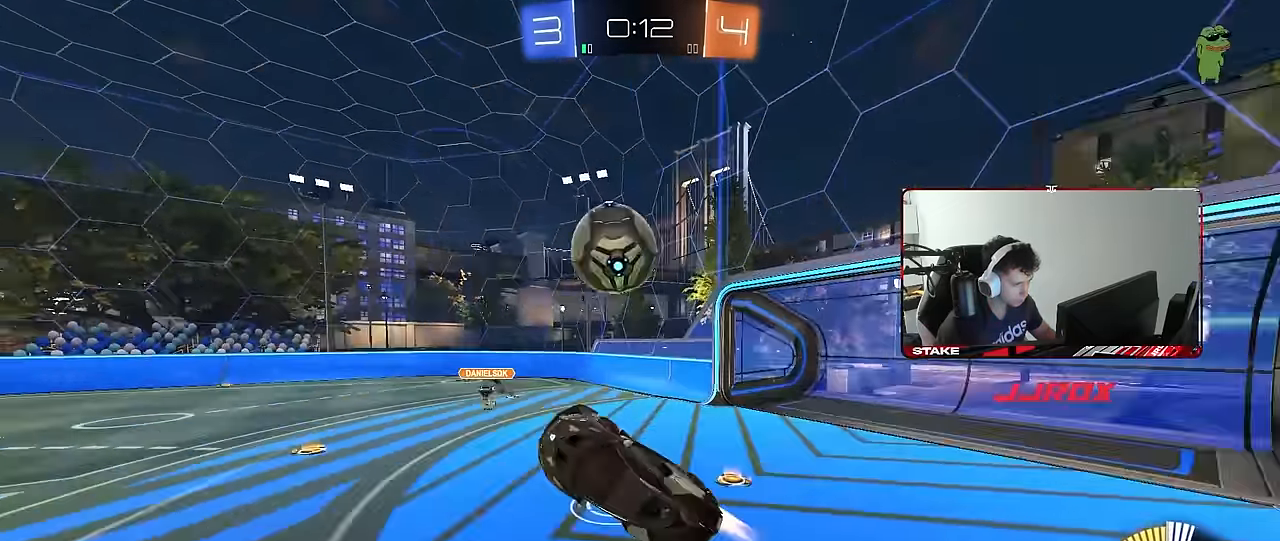
{"keys": ["a", "s", "shift"], "mouse": [], "mouse_move": "up-left", "events": [[50, "mouse_right", "down"], [133, "s", "down"], [183, "w", "up"], [284, "mouse_right", "up"], [334, "mouse_left", "up"]]}
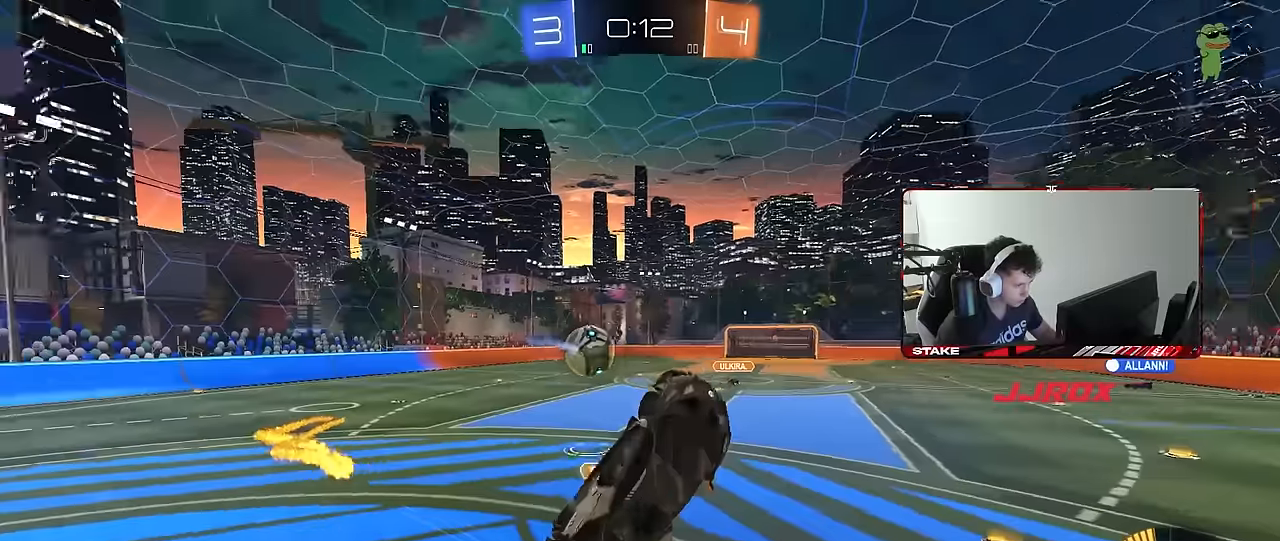
{"keys": ["s"], "mouse": [], "mouse_move": "still", "events": [[17, "shift", "up"], [117, "a", "up"], [117, "s", "up"], [150, "d", "down"], [300, "s", "down"], [300, "shift", "down"], [384, "shift", "up"], [484, "d", "up"]]}
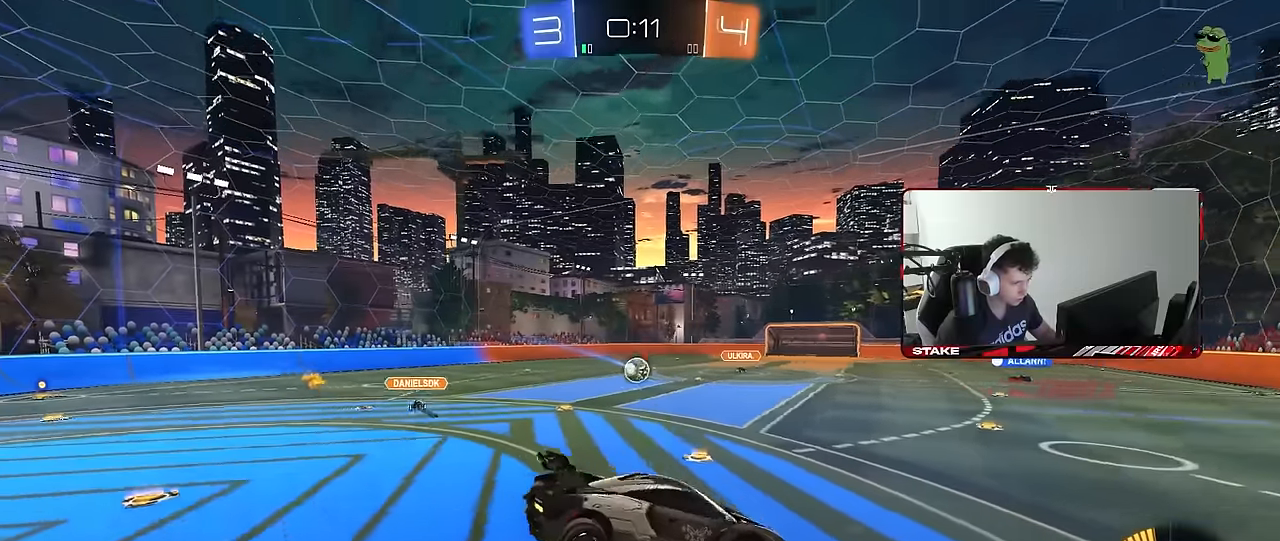
{"keys": [], "mouse": [], "mouse_move": "still", "events": [[84, "s", "up"], [267, "s", "down"], [350, "s", "up"]]}
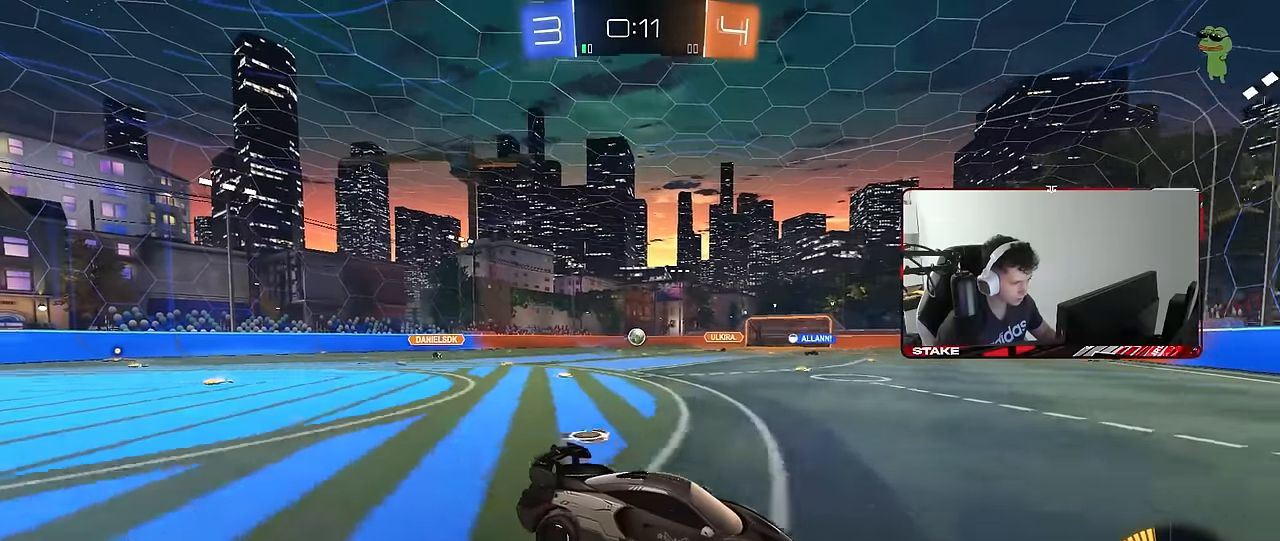
{"keys": ["w"], "mouse": ["left"], "mouse_move": "still", "events": [[100, "a", "down"], [100, "w", "down"], [284, "shift", "down"], [334, "mouse_left", "down"], [334, "shift", "up"], [467, "a", "up"]]}
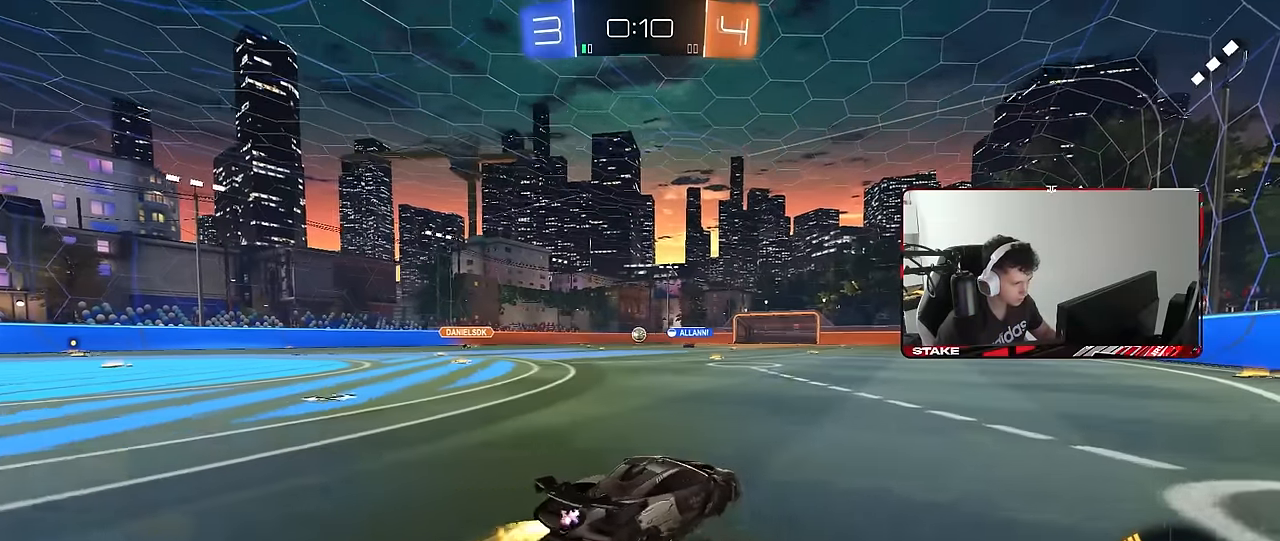
{"keys": ["a", "w"], "mouse": [], "mouse_move": "still", "events": [[334, "mouse_left", "up"], [434, "a", "down"]]}
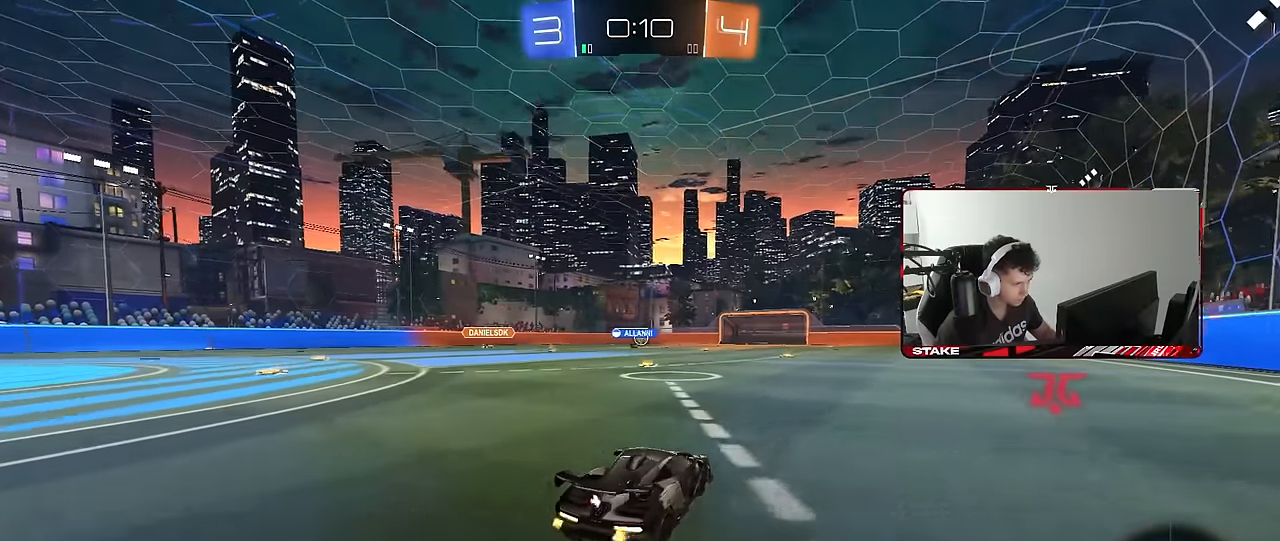
{"keys": ["d", "shift", "w"], "mouse": ["left", "right"], "mouse_move": "still", "events": [[84, "a", "up"], [134, "d", "down"], [167, "d", "up"], [217, "mouse_left", "down"], [367, "mouse_right", "down"], [400, "shift", "down"], [450, "d", "down"], [450, "mouse_right", "up"], [500, "mouse_right", "down"]]}
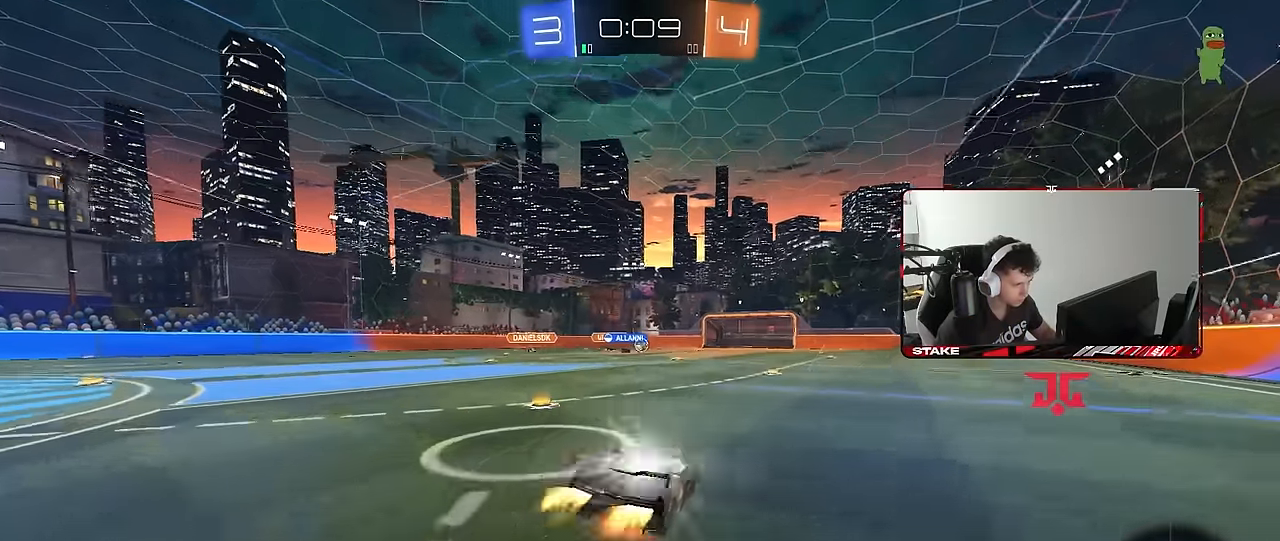
{"keys": ["d", "s", "shift"], "mouse": [], "mouse_move": "still", "events": [[50, "s", "down"], [50, "w", "up"], [184, "mouse_right", "up"], [284, "mouse_left", "up"], [367, "s", "up"], [467, "s", "down"]]}
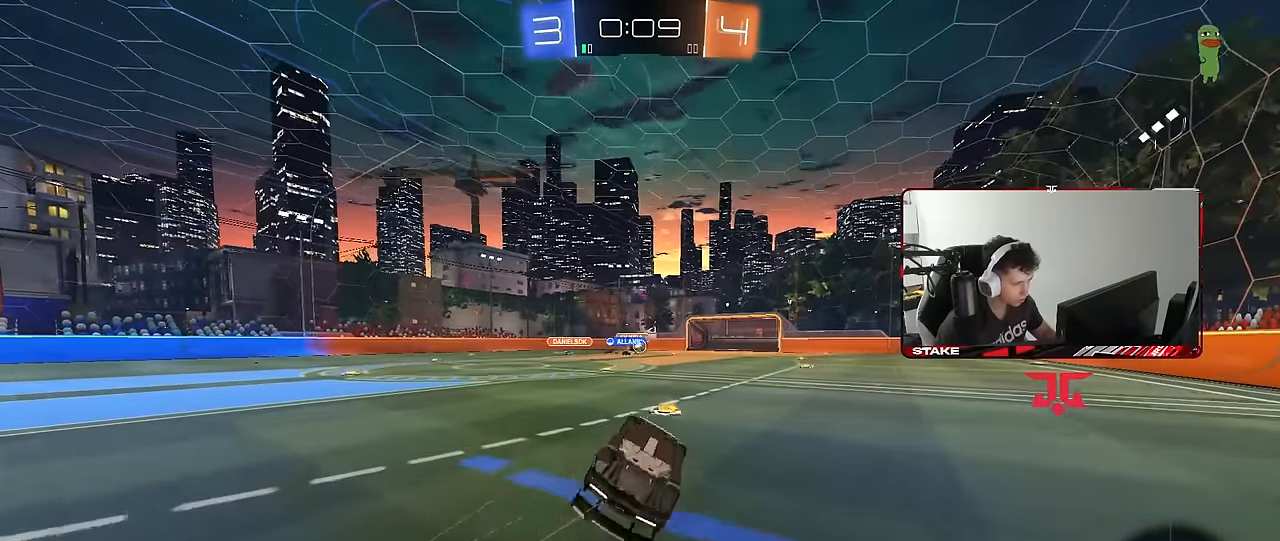
{"keys": ["w"], "mouse": [], "mouse_move": "still", "events": [[250, "s", "up"], [300, "shift", "up"], [384, "d", "up"], [434, "w", "down"]]}
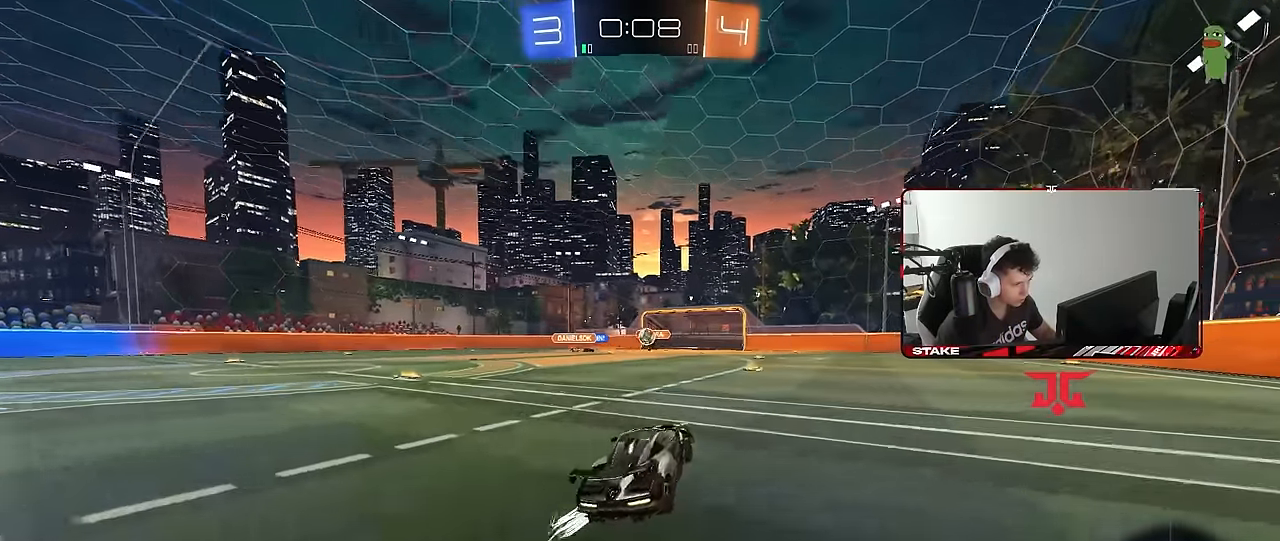
{"keys": ["d", "w"], "mouse": [], "mouse_move": "still", "events": [[267, "d", "down"], [317, "shift", "down"], [450, "shift", "up"]]}
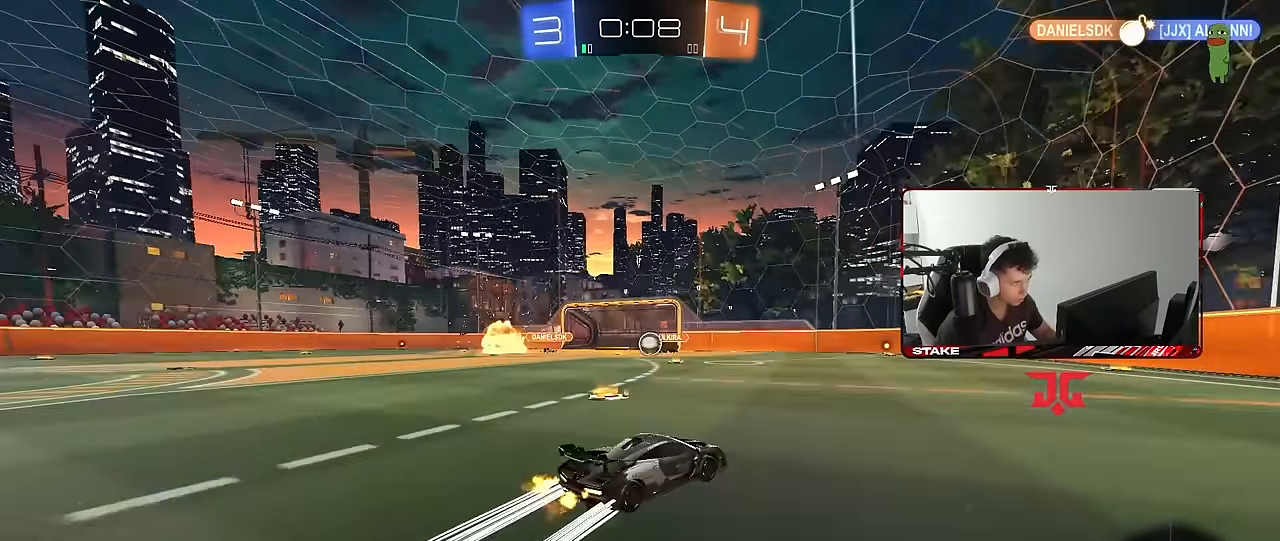
{"keys": ["d", "w"], "mouse": [], "mouse_move": "still", "events": []}
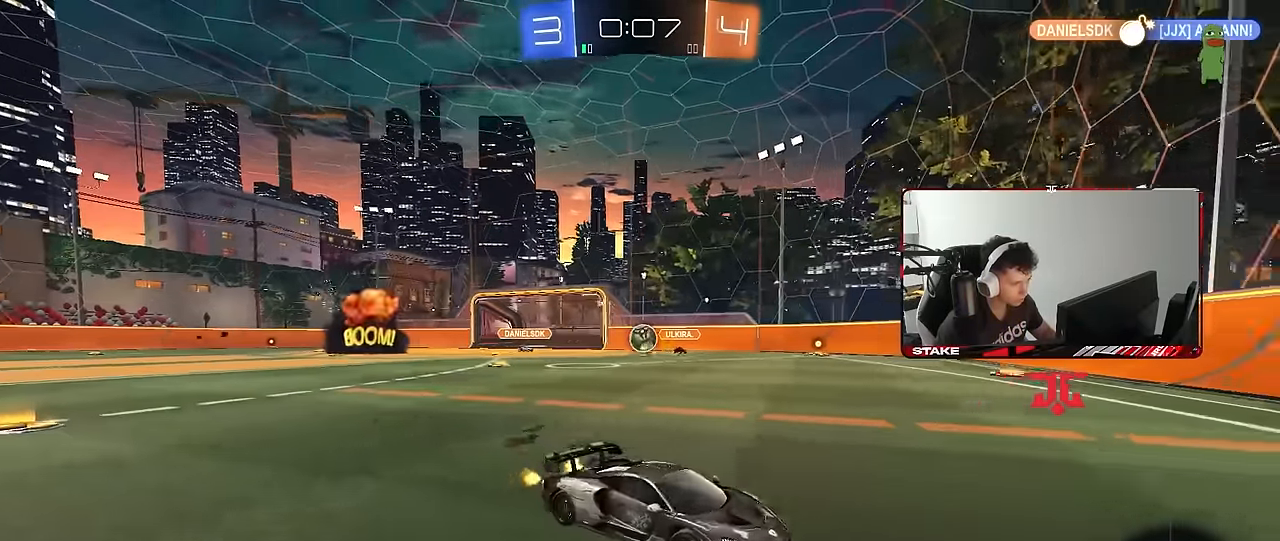
{"keys": ["w"], "mouse": [], "mouse_move": "still", "events": [[300, "d", "up"]]}
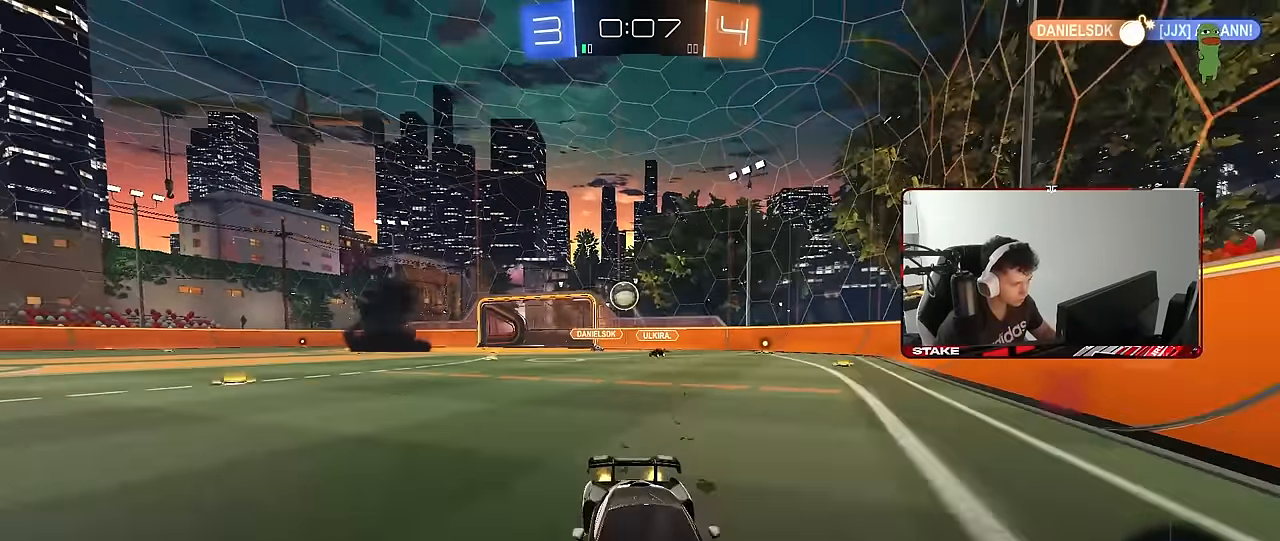
{"keys": ["w"], "mouse": [], "mouse_move": "still", "events": [[167, "d", "down"], [400, "d", "up"]]}
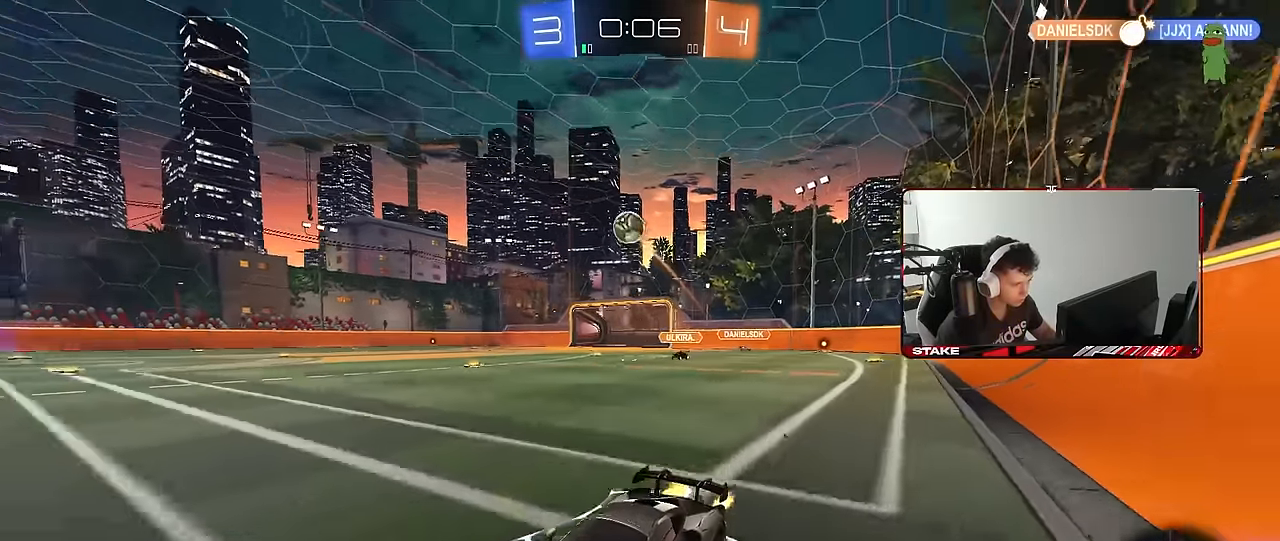
{"keys": ["a", "shift", "w"], "mouse": ["left", "right"], "mouse_move": "still", "events": [[234, "d", "down"], [284, "mouse_left", "down"], [334, "mouse_right", "down"], [367, "mouse_right", "up"], [417, "a", "down"], [417, "d", "up"], [417, "shift", "down"], [467, "mouse_right", "down"]]}
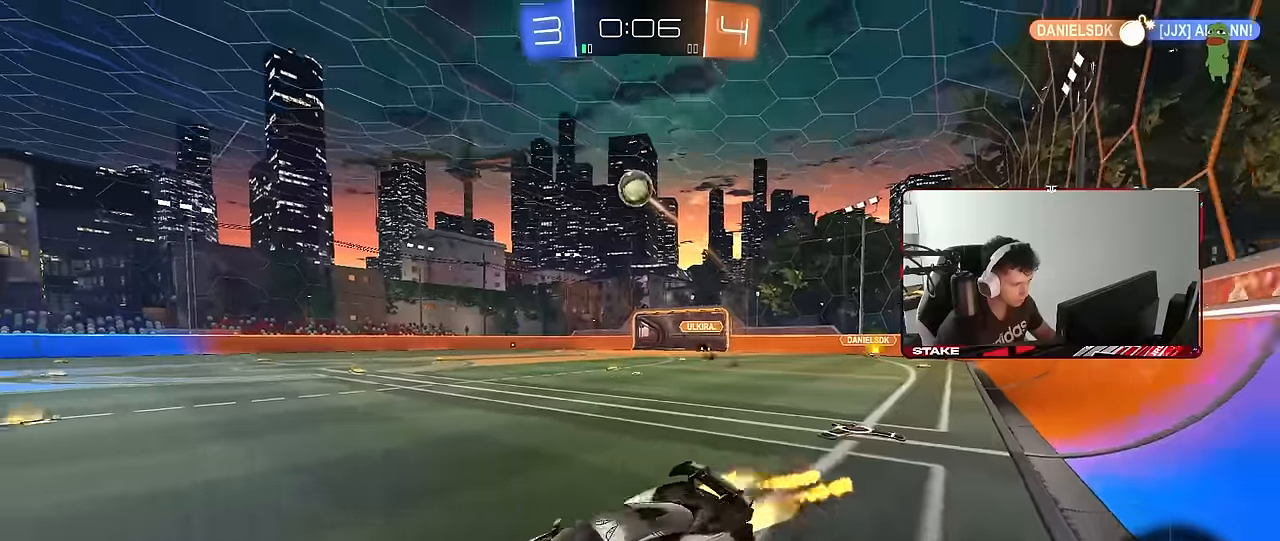
{"keys": ["a", "shift"], "mouse": ["left"], "mouse_move": "still", "events": [[67, "s", "down"], [67, "w", "up"], [117, "mouse_right", "up"], [350, "space", "down"], [433, "s", "up"], [483, "space", "up"]]}
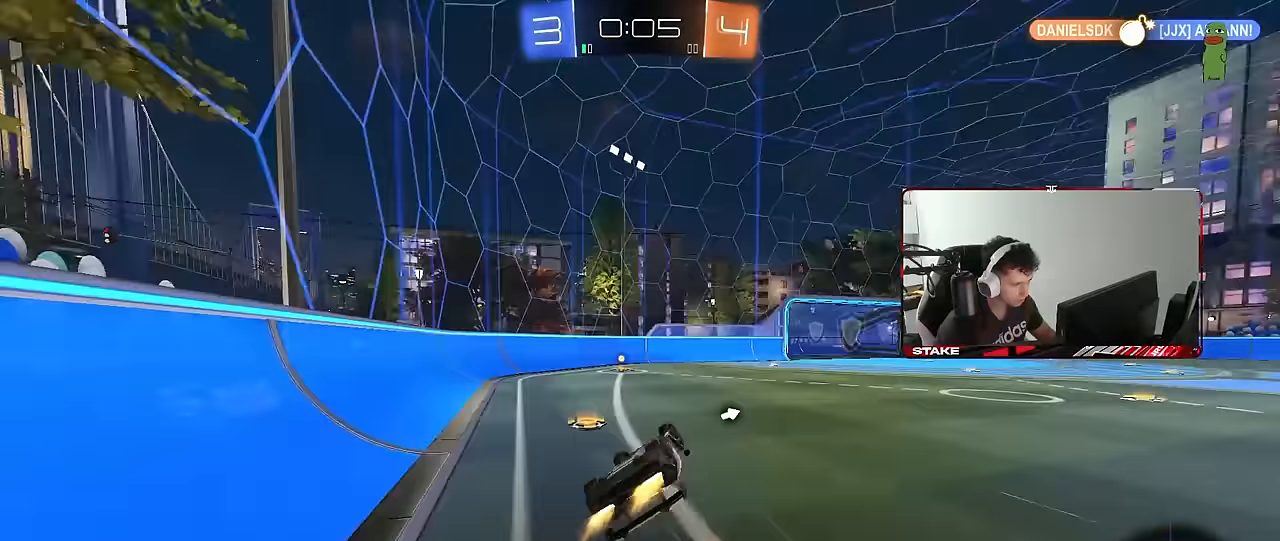
{"keys": ["d", "w"], "mouse": [], "mouse_move": "still", "events": [[33, "s", "down"], [83, "mouse_left", "up"], [217, "shift", "up"], [317, "a", "up"], [317, "s", "up"], [350, "space", "down"], [400, "d", "down"], [500, "space", "up"], [500, "w", "down"]]}
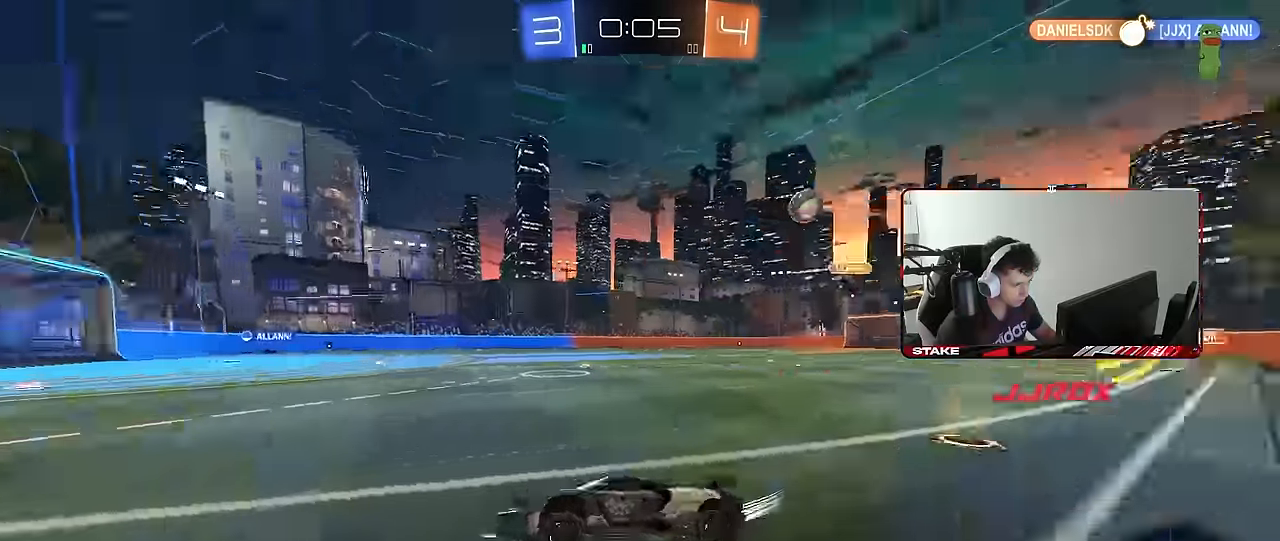
{"keys": [], "mouse": [], "mouse_move": "still", "events": [[233, "d", "up"], [467, "w", "up"]]}
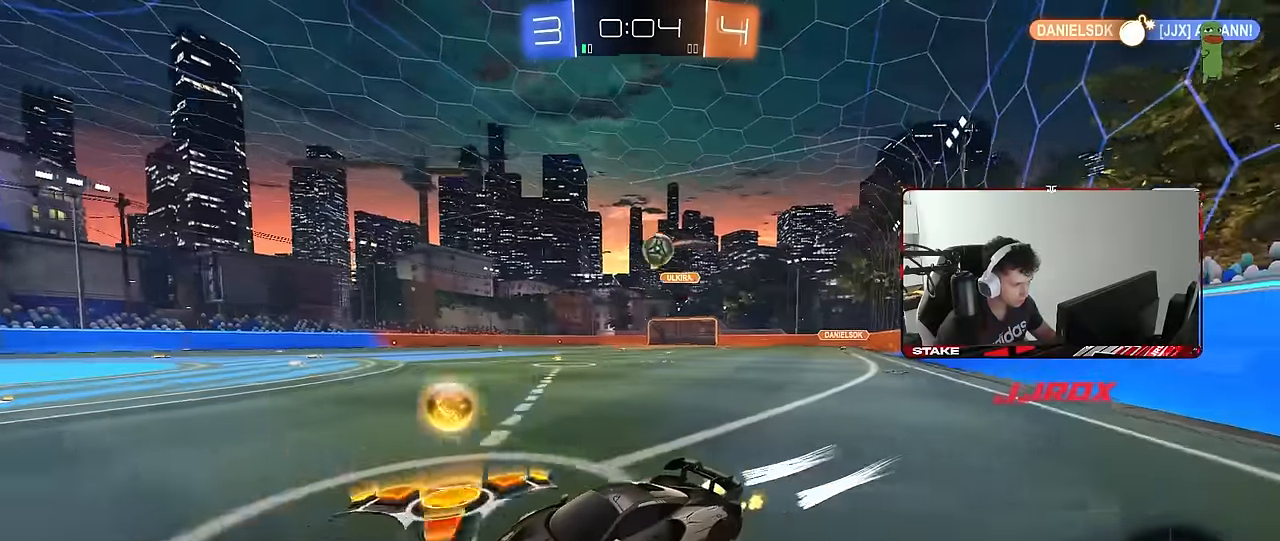
{"keys": [], "mouse": [], "mouse_move": "still", "events": [[67, "s", "down"], [117, "d", "down"], [350, "d", "up"], [383, "s", "up"]]}
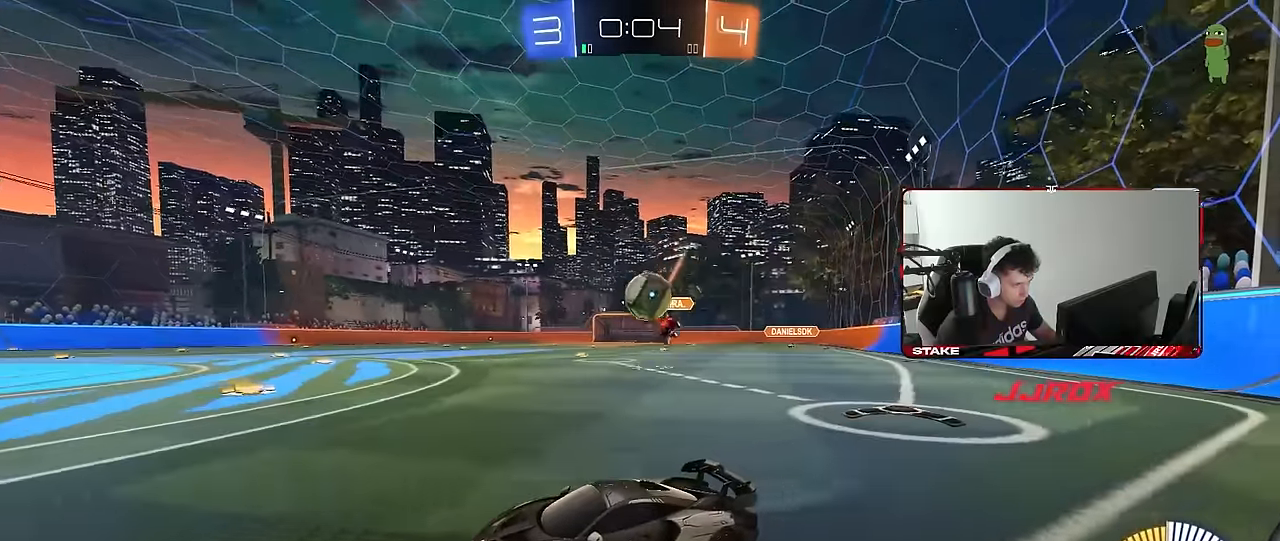
{"keys": ["w"], "mouse": [], "mouse_move": "still", "events": [[167, "w", "down"]]}
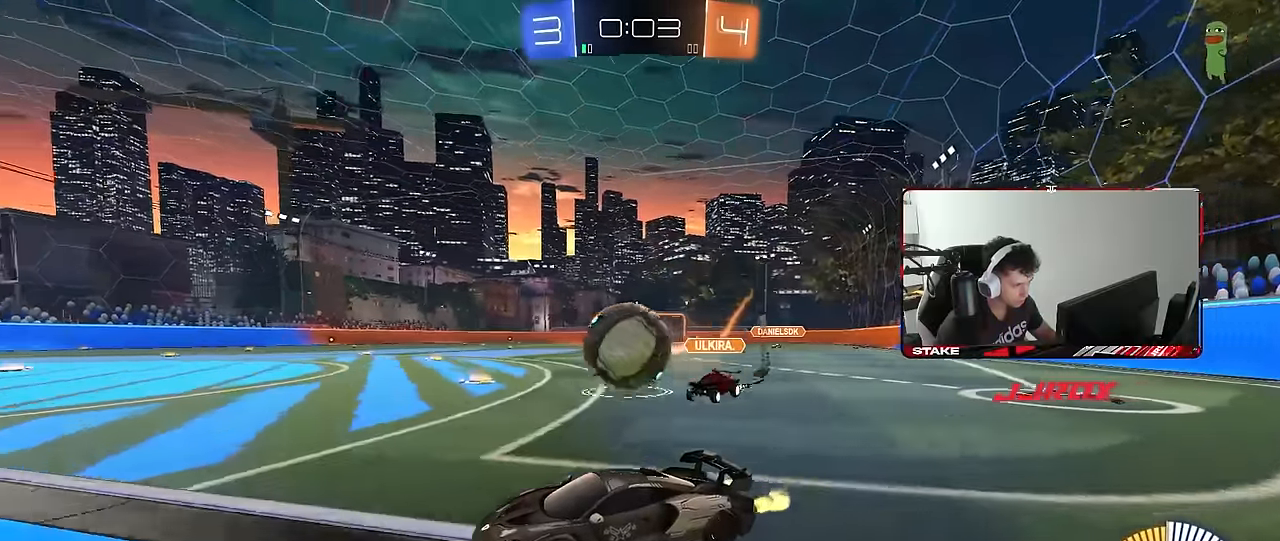
{"keys": ["d", "w"], "mouse": ["left"], "mouse_move": "still", "events": [[133, "w", "up"], [183, "a", "down"], [233, "s", "down"], [283, "s", "up"], [333, "a", "up"], [333, "mouse_left", "down"], [367, "d", "down"], [417, "w", "down"]]}
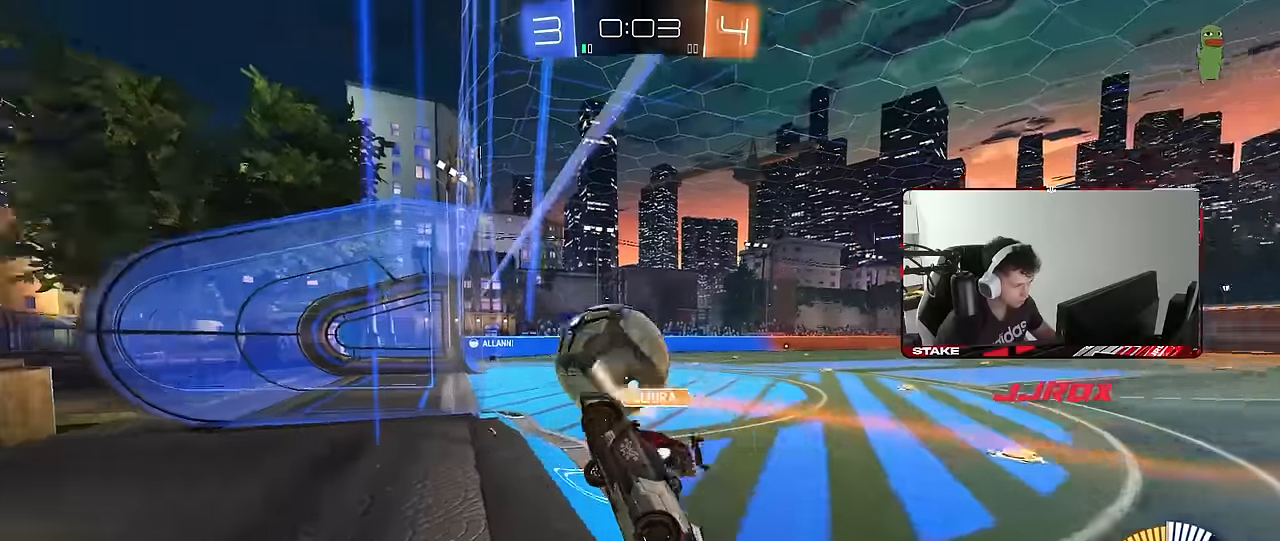
{"keys": ["a", "s", "shift"], "mouse": ["left", "right"], "mouse_move": "still", "events": [[300, "d", "up"], [300, "w", "up"], [350, "mouse_right", "down"], [383, "a", "down"], [383, "shift", "down"], [433, "s", "down"]]}
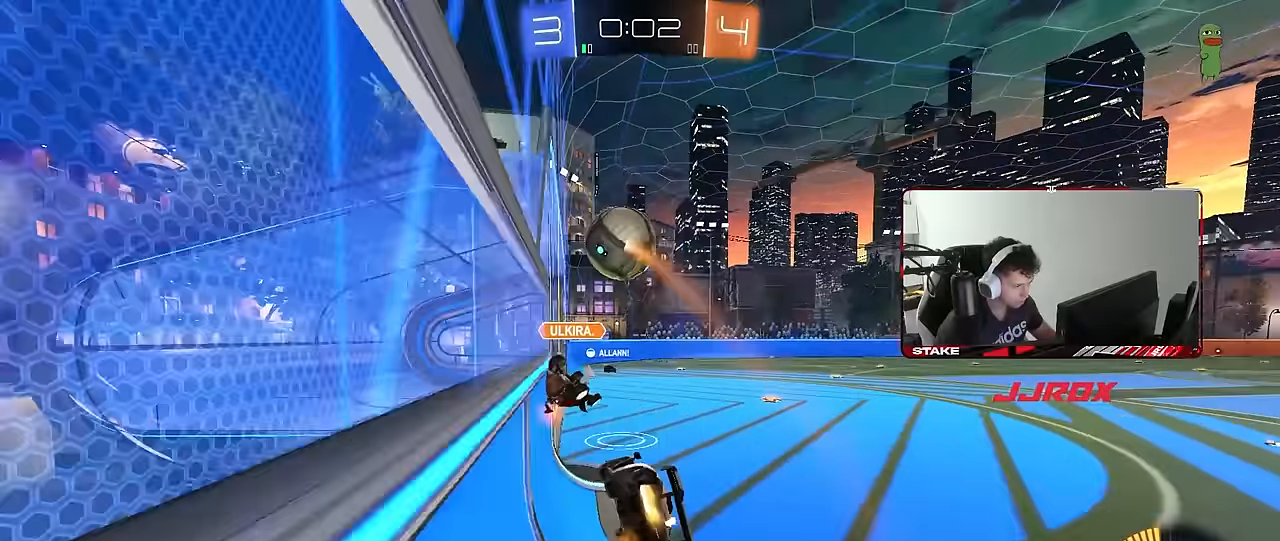
{"keys": ["w"], "mouse": ["left"], "mouse_move": "still", "events": [[33, "mouse_right", "up"], [83, "mouse_left", "up"], [117, "s", "up"], [117, "shift", "up"], [217, "a", "up"], [267, "w", "down"], [317, "mouse_left", "down"], [317, "mouse_right", "down"], [383, "mouse_right", "up"], [400, "a", "down"], [500, "a", "up"]]}
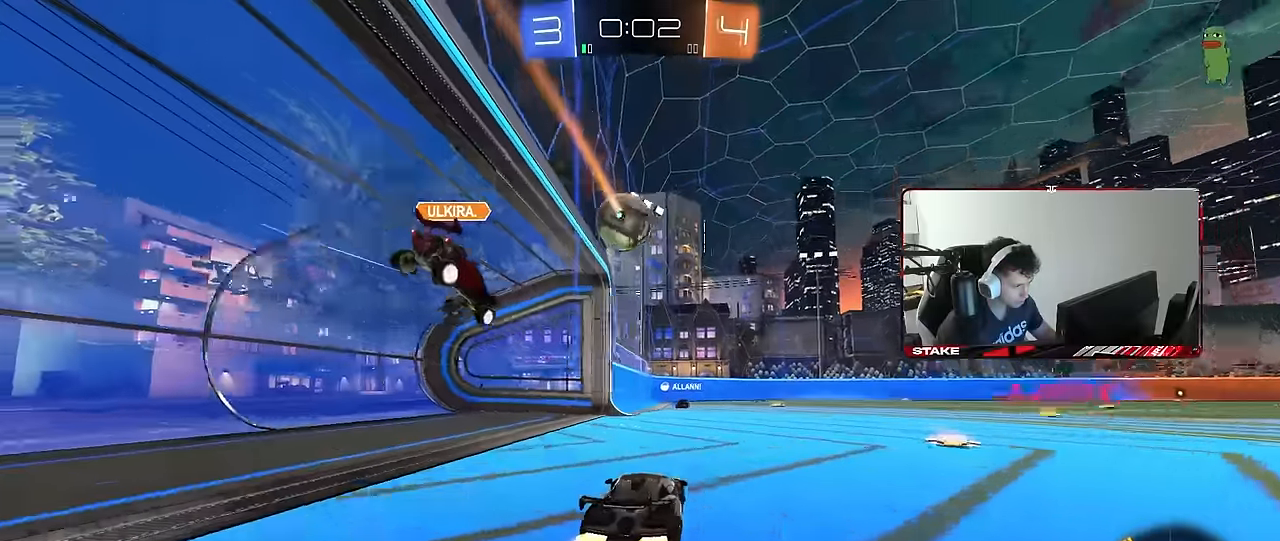
{"keys": ["w"], "mouse": [], "mouse_move": "still", "events": [[50, "d", "down"], [150, "d", "up"], [150, "mouse_left", "up"], [283, "a", "down"], [333, "a", "up"]]}
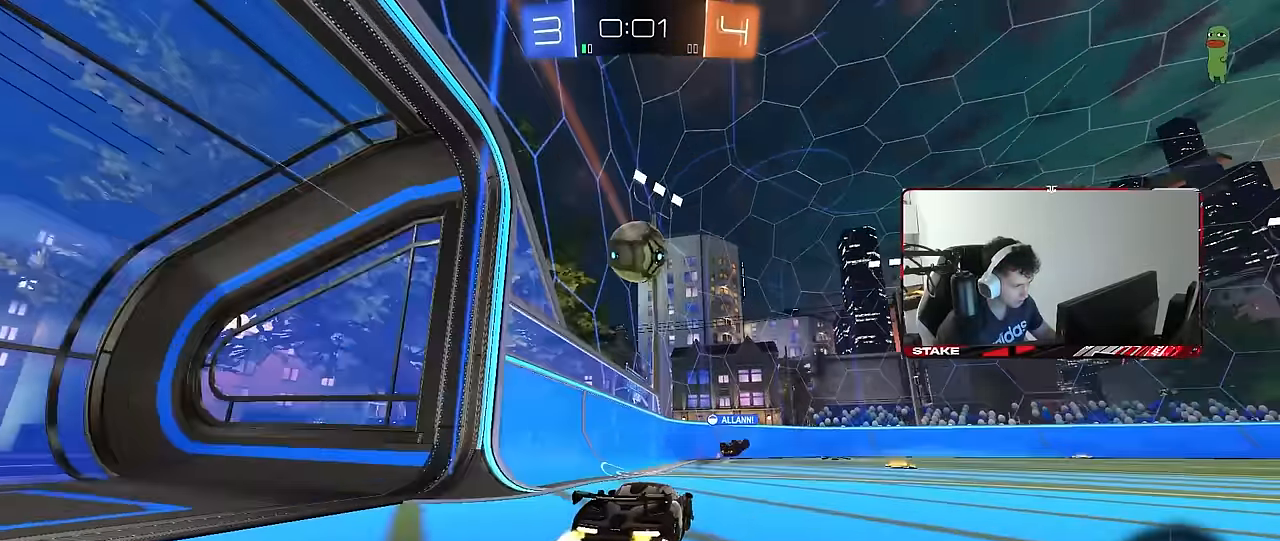
{"keys": ["w"], "mouse": [], "mouse_move": "still", "events": []}
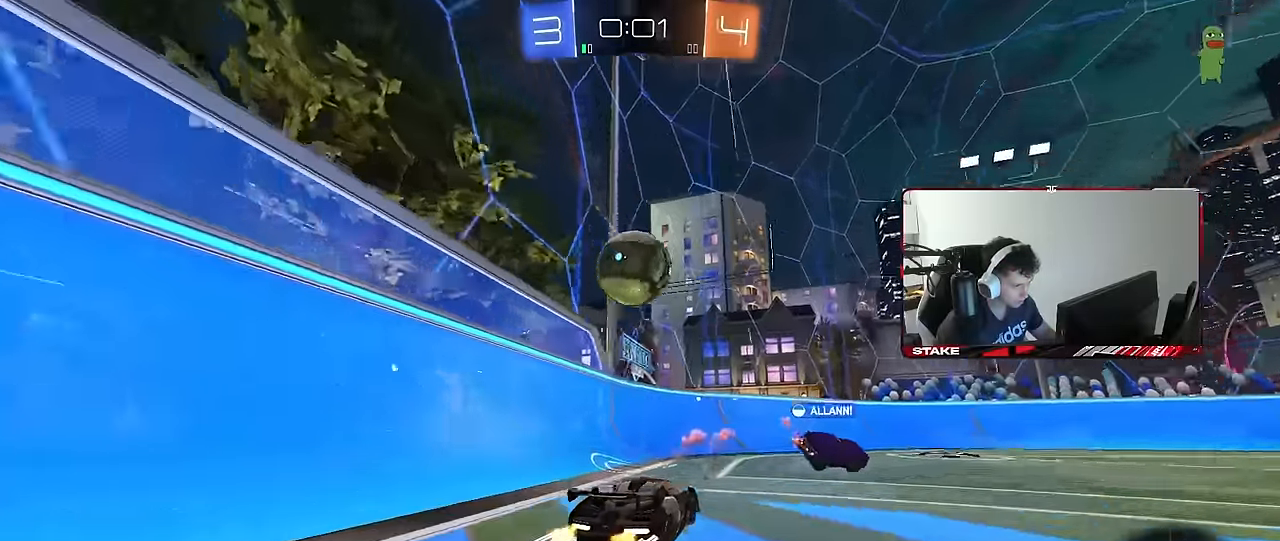
{"keys": ["d", "w"], "mouse": ["left"], "mouse_move": "still", "events": [[267, "d", "down"], [367, "d", "up"], [367, "w", "up"], [500, "d", "down"], [500, "mouse_left", "down"], [500, "w", "down"]]}